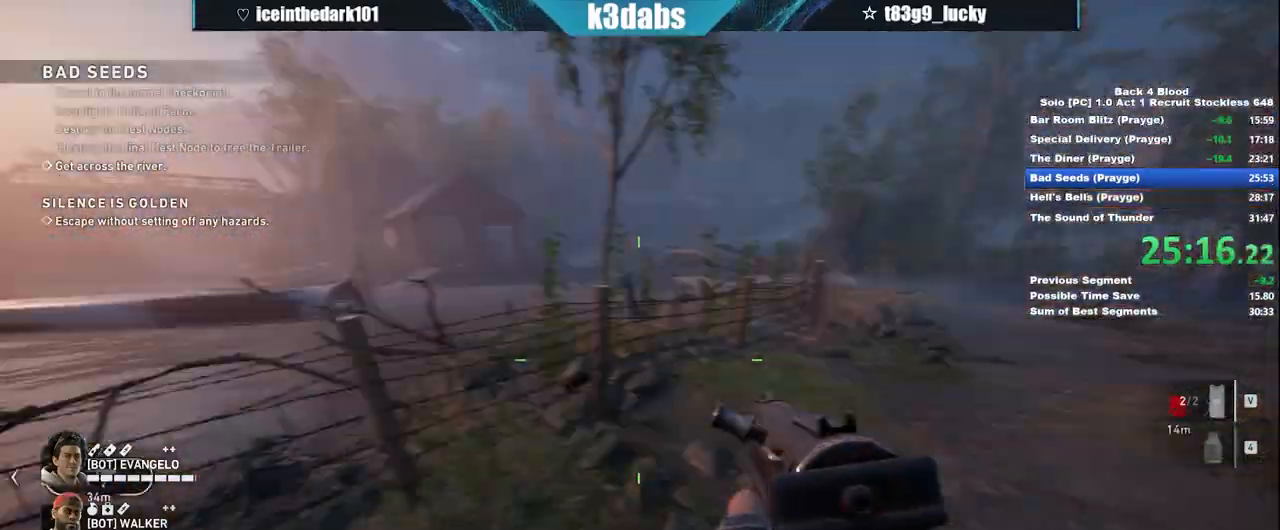
Gameplay with keyboard and mouse; each line is a JSON object with the keys and mouse buttons held at the frame after it. "events" lists presses ("down") and releases ("up") of "1", "2", "3", "4", "5", "a", "alt", "b", "c", "ctrl", "d", "e", "f", "g", "q", "r", "s", "shift", "space", "t", "tab", "tilde", "v", "w", "x", "z", "mouse_left", "mouse_wheel", "mouse_right", "mouse_mb4" and "mouse_mb5" between this image and that frame as [ms after this image, input, new state], when the widget could be followed in between. "mouse_left", "mouse_wheel", "mouse_right", "mouse_mb4", "mouse_mb5" = the "left", "wheel", "right", "mb4", "mb5" buttons of the "mouse" list. No other keys are recorded. "wheel" means that the mouse wheel is clicked or scrolled. Mouse movement is not recorded.
{"keys": ["w"], "mouse": [], "events": [[66, "w", "down"], [166, "space", "down"], [333, "space", "up"]]}
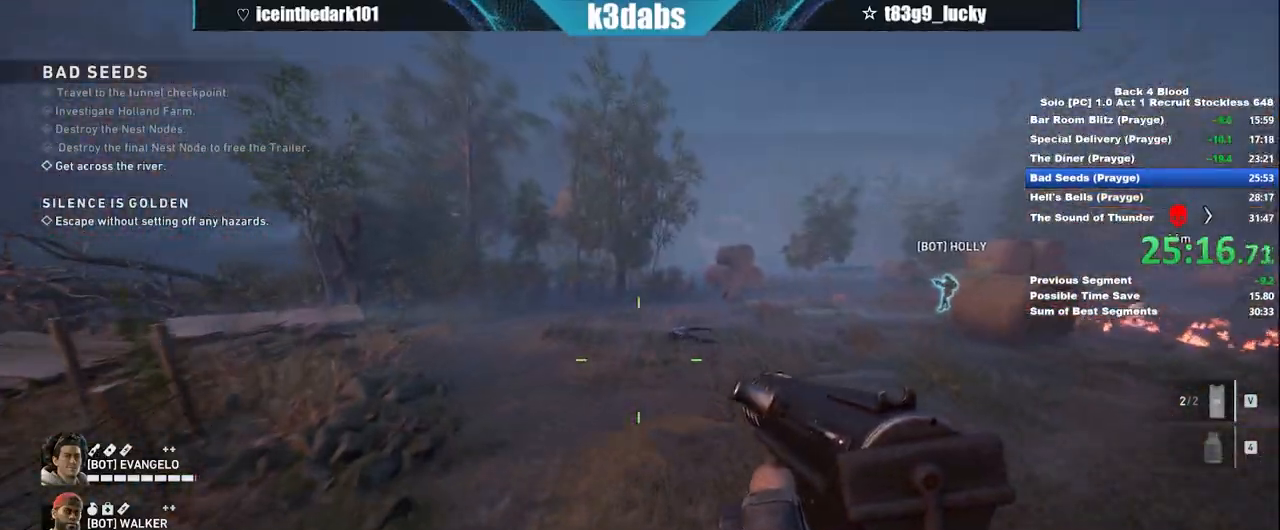
{"keys": ["shift", "w"], "mouse": [], "events": [[34, "a", "down"], [167, "a", "up"], [467, "shift", "down"]]}
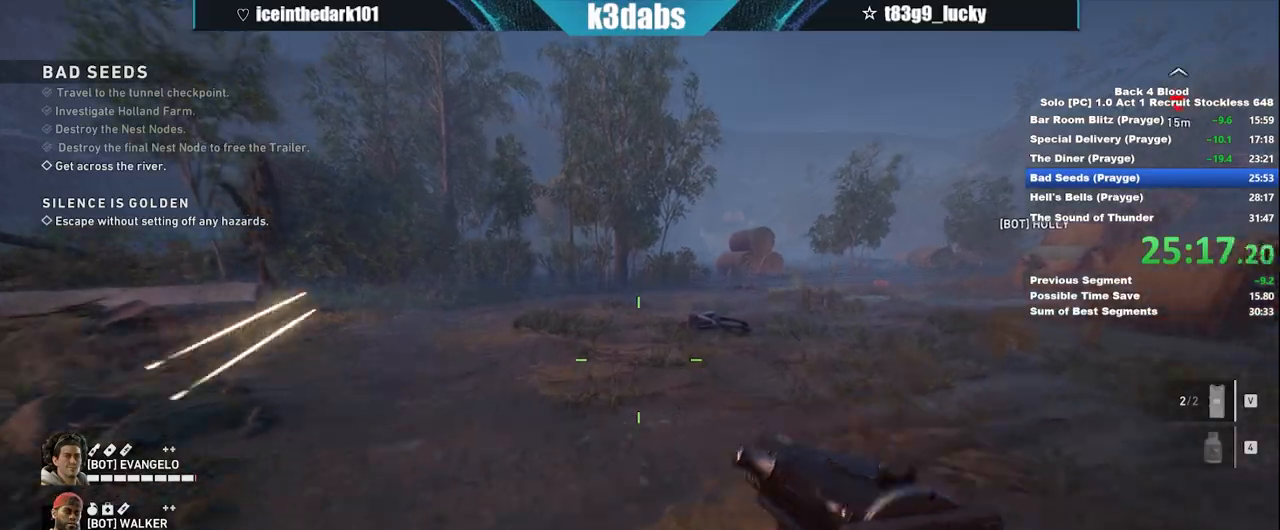
{"keys": ["w"], "mouse": [], "events": [[100, "shift", "up"], [100, "space", "down"], [333, "space", "up"]]}
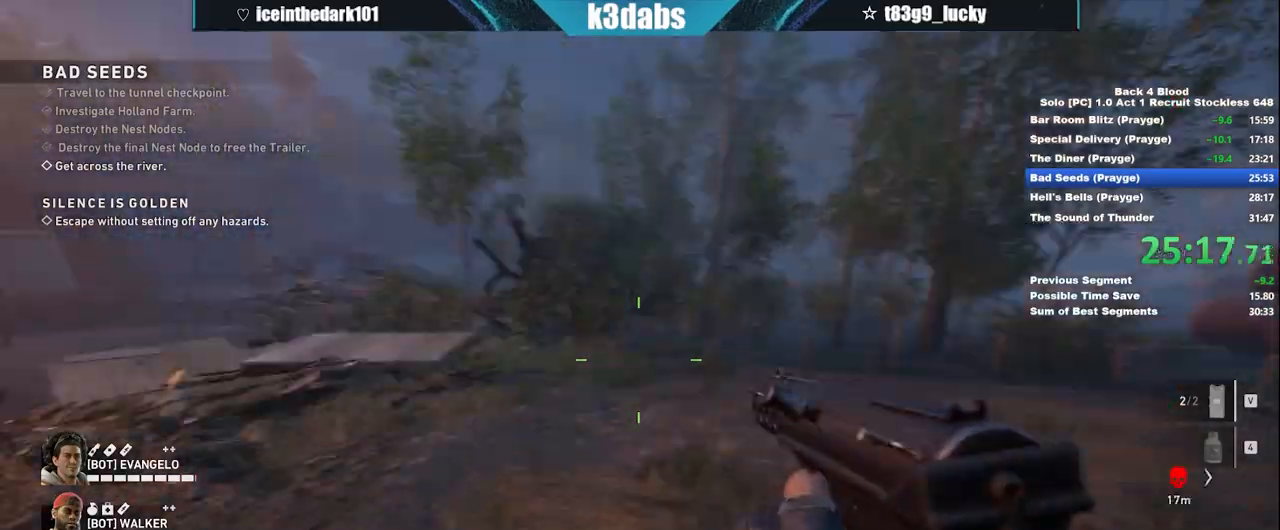
{"keys": ["w"], "mouse": [], "events": []}
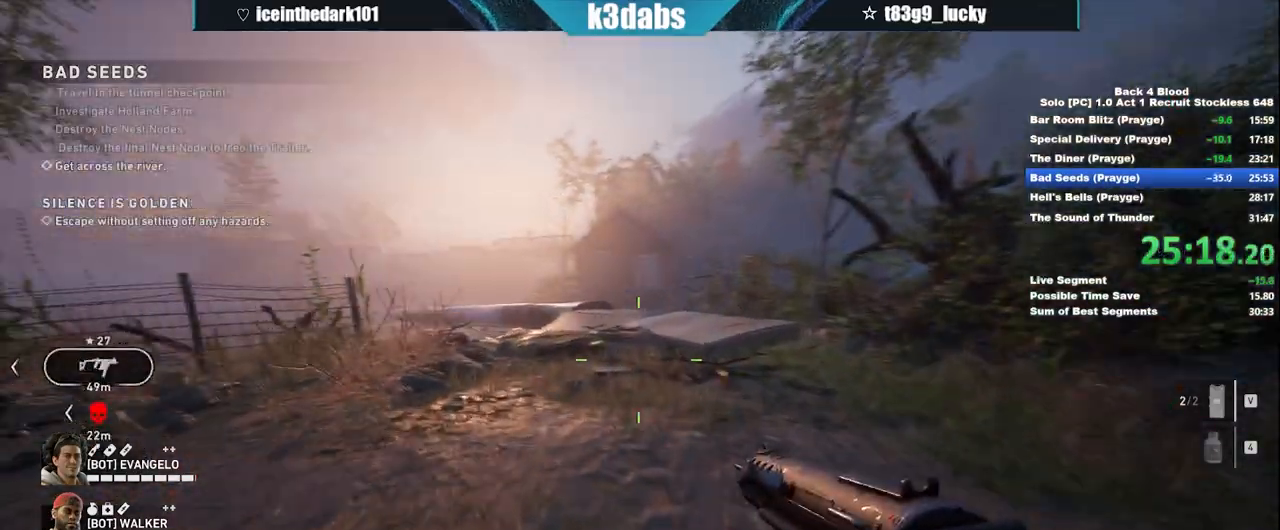
{"keys": ["w"], "mouse": [], "events": []}
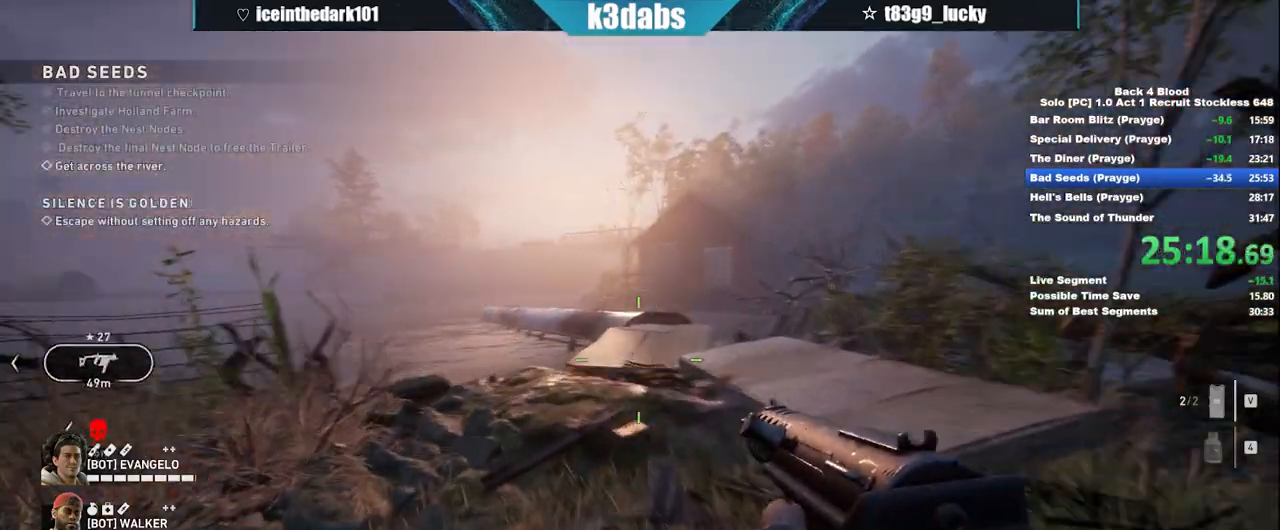
{"keys": ["w"], "mouse": [], "events": []}
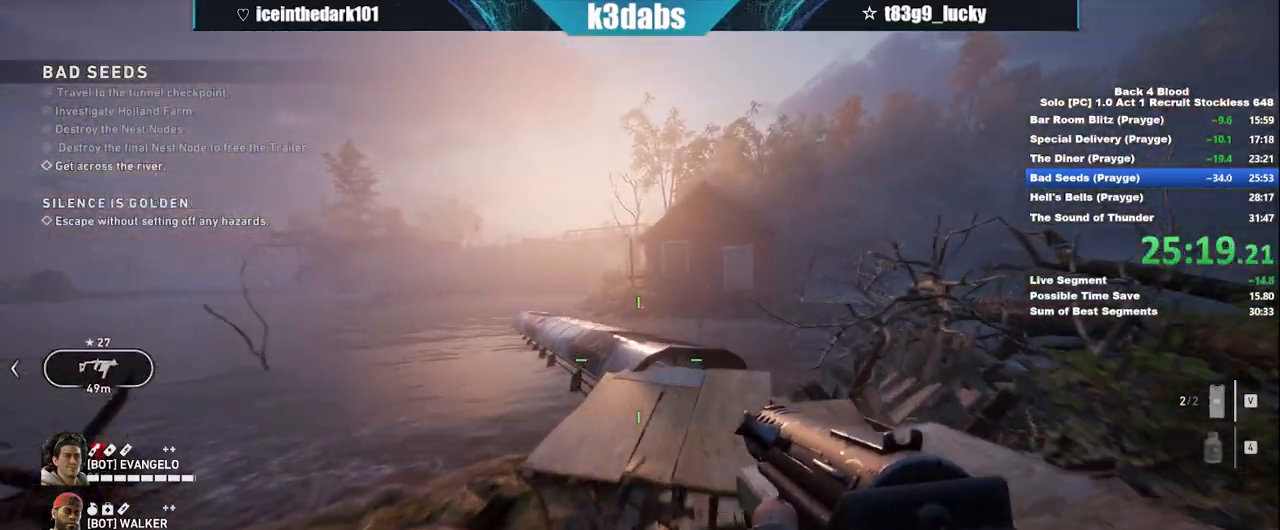
{"keys": ["w"], "mouse": [], "events": []}
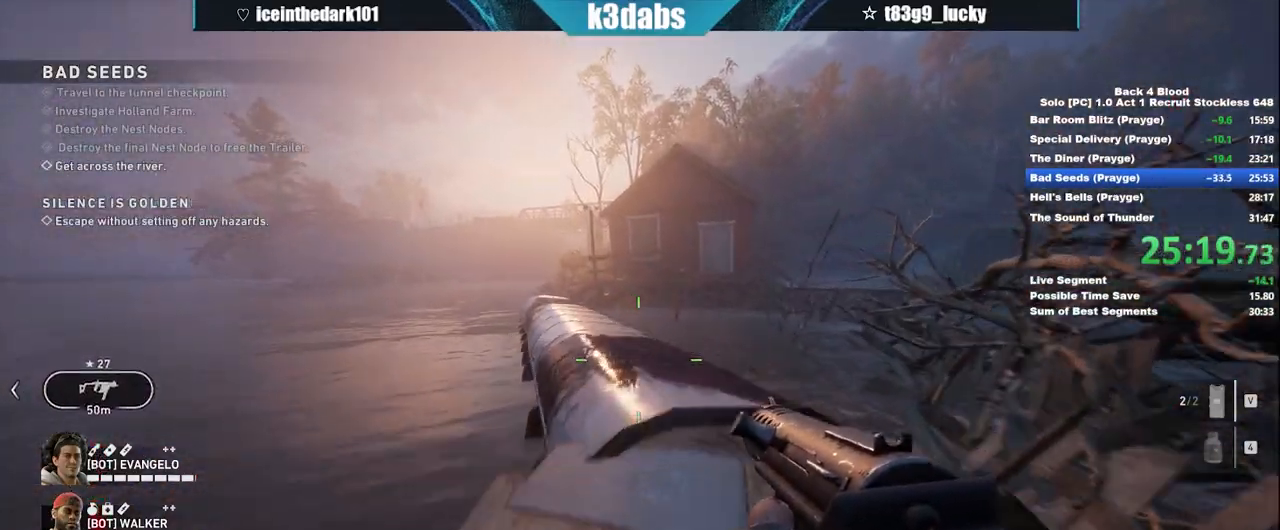
{"keys": ["w"], "mouse": [], "events": []}
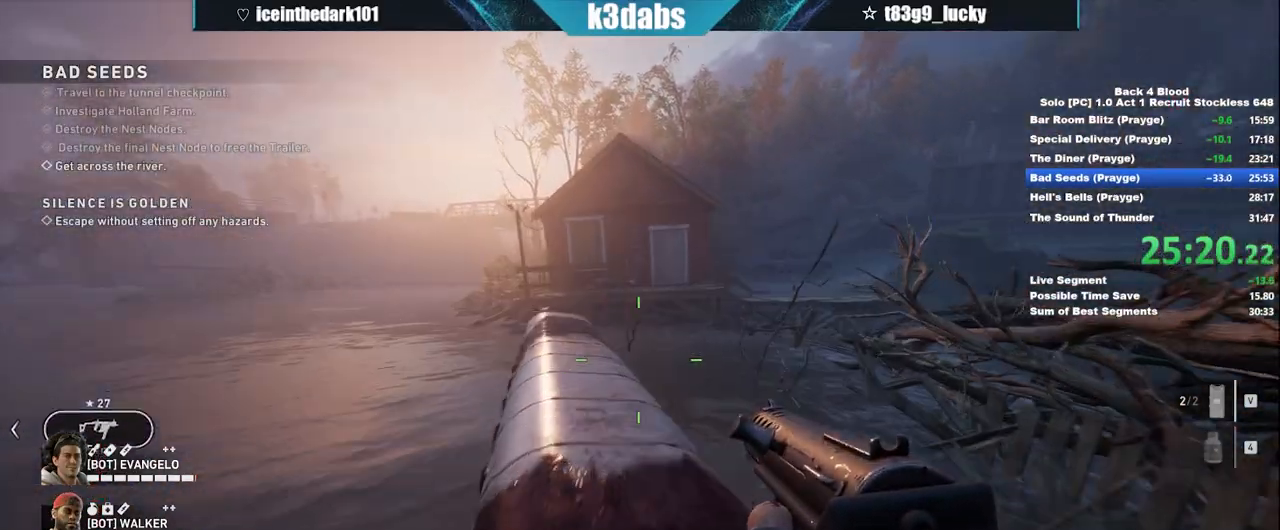
{"keys": ["w"], "mouse": [], "events": []}
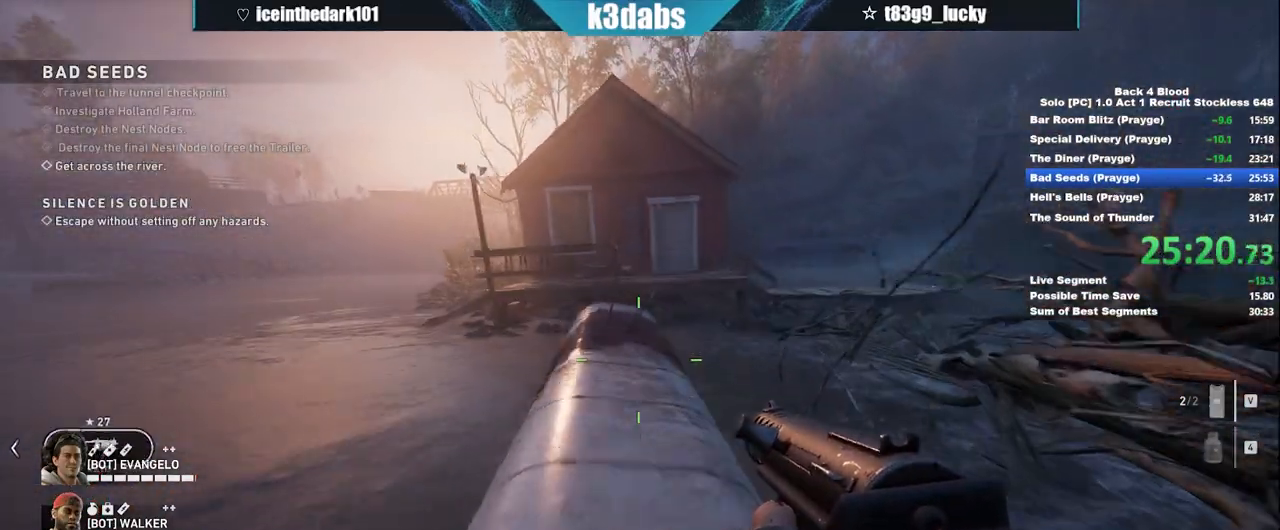
{"keys": ["w"], "mouse": [], "events": []}
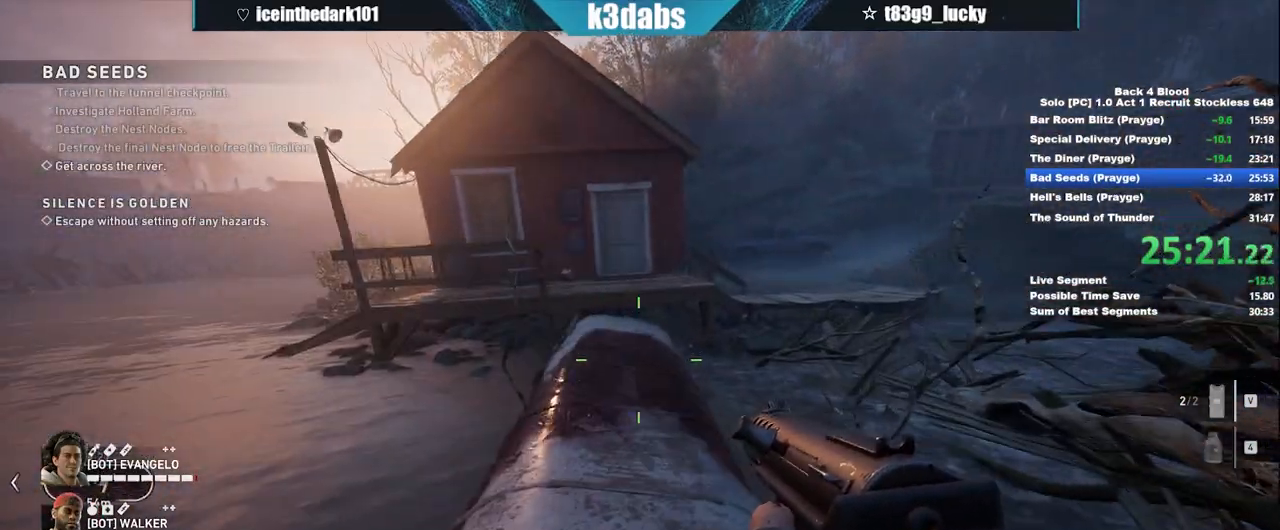
{"keys": ["shift", "w"], "mouse": [], "events": [[300, "shift", "down"]]}
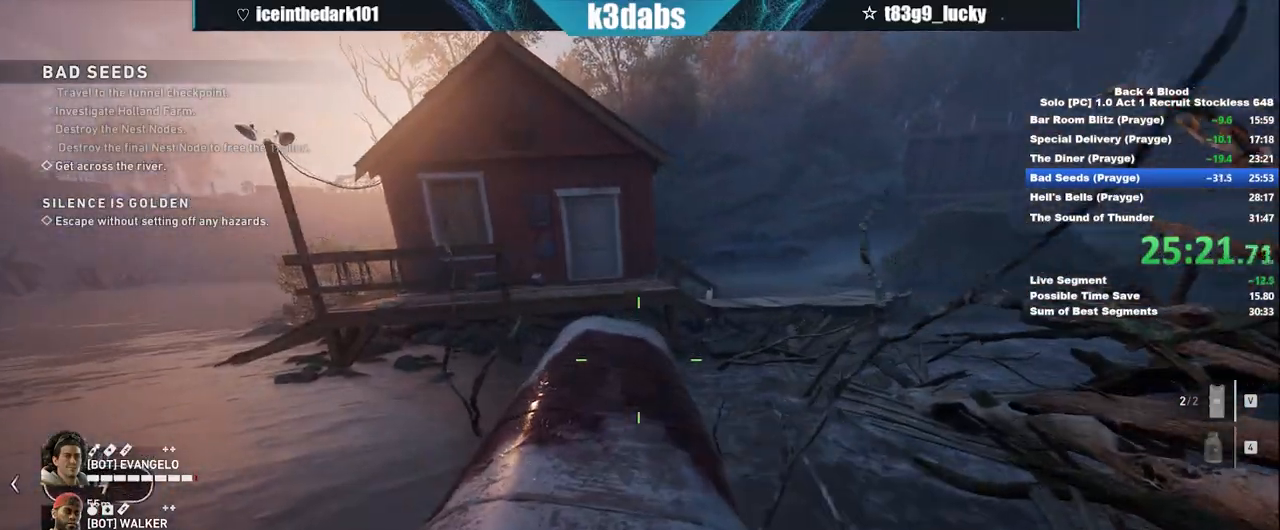
{"keys": ["shift", "w"], "mouse": [], "events": []}
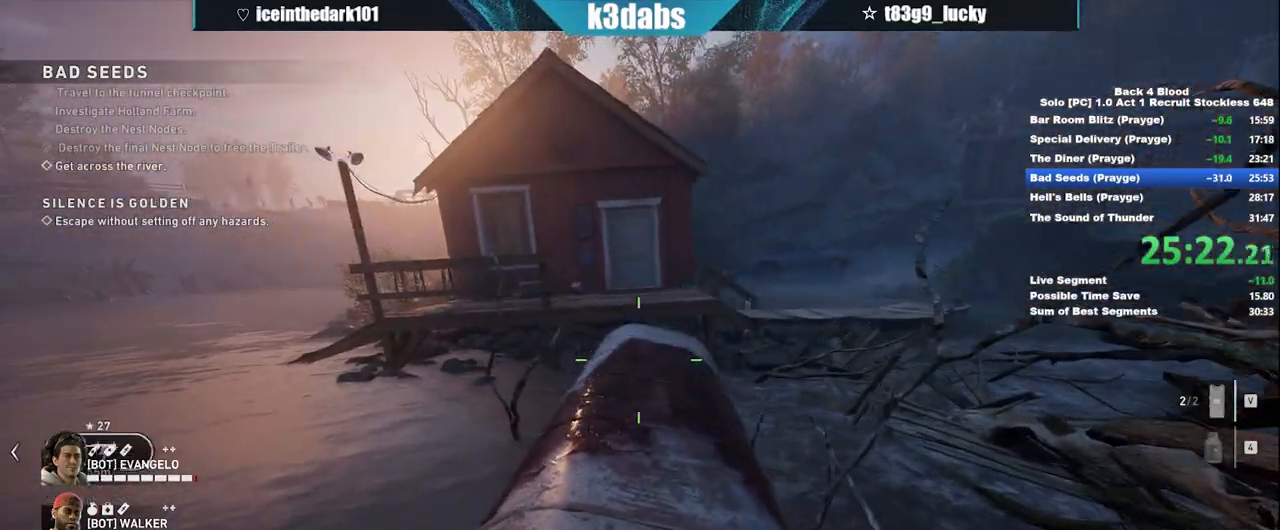
{"keys": ["shift", "w"], "mouse": [], "events": []}
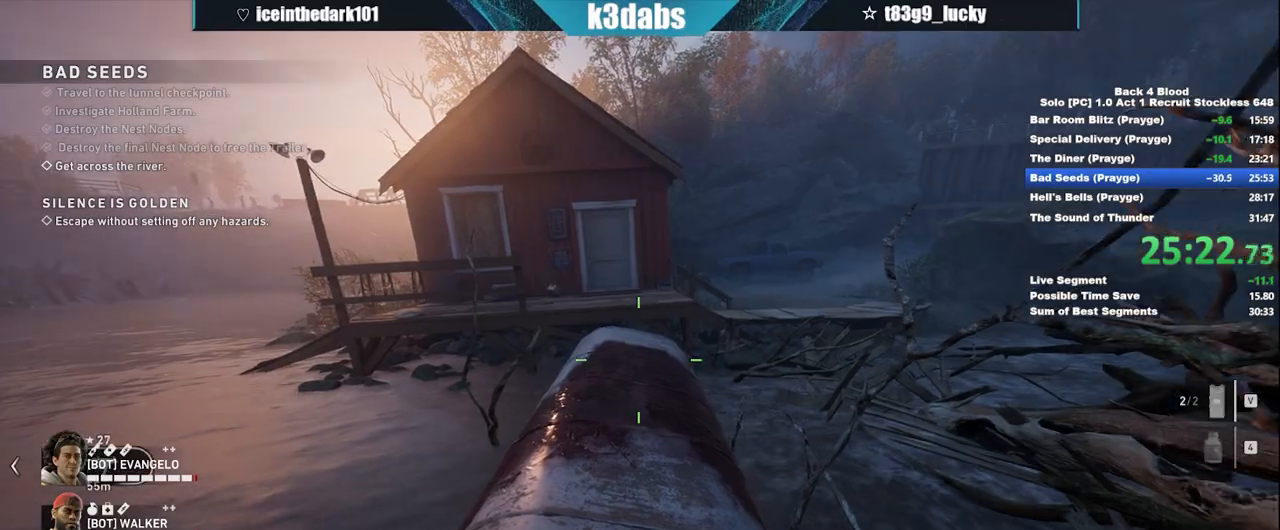
{"keys": ["shift", "w"], "mouse": [], "events": []}
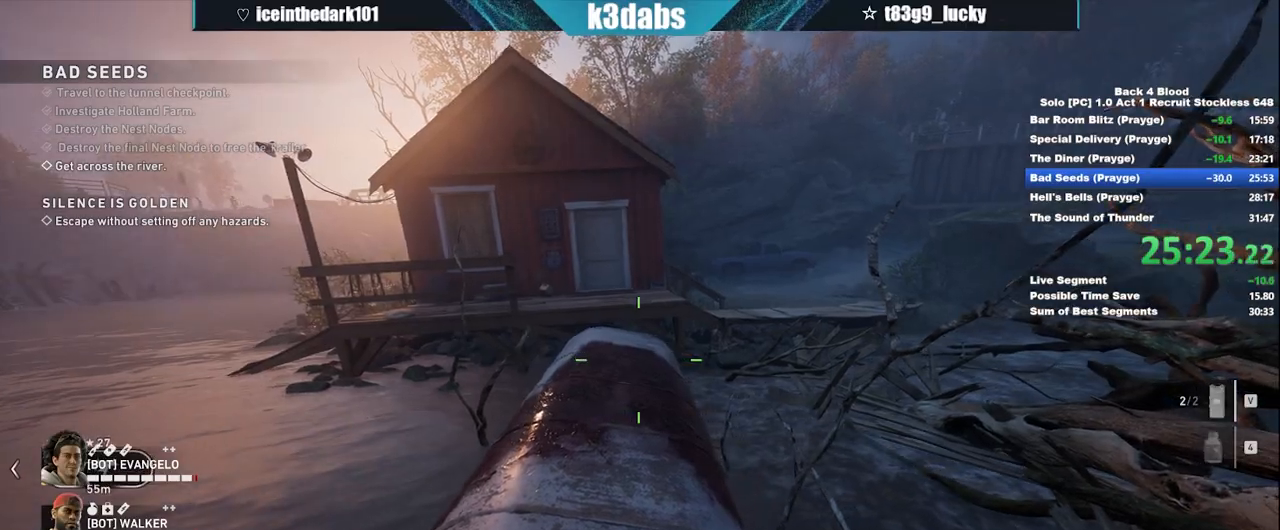
{"keys": ["shift", "space", "w"], "mouse": [], "events": [[500, "space", "down"]]}
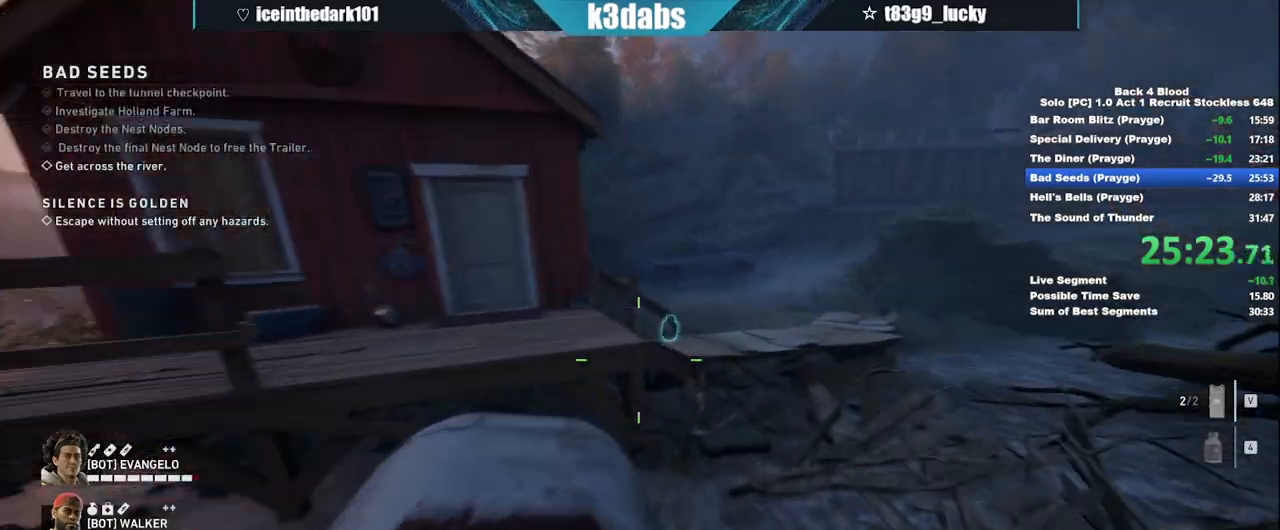
{"keys": ["d", "shift", "w"], "mouse": [], "events": [[200, "space", "up"], [300, "d", "down"]]}
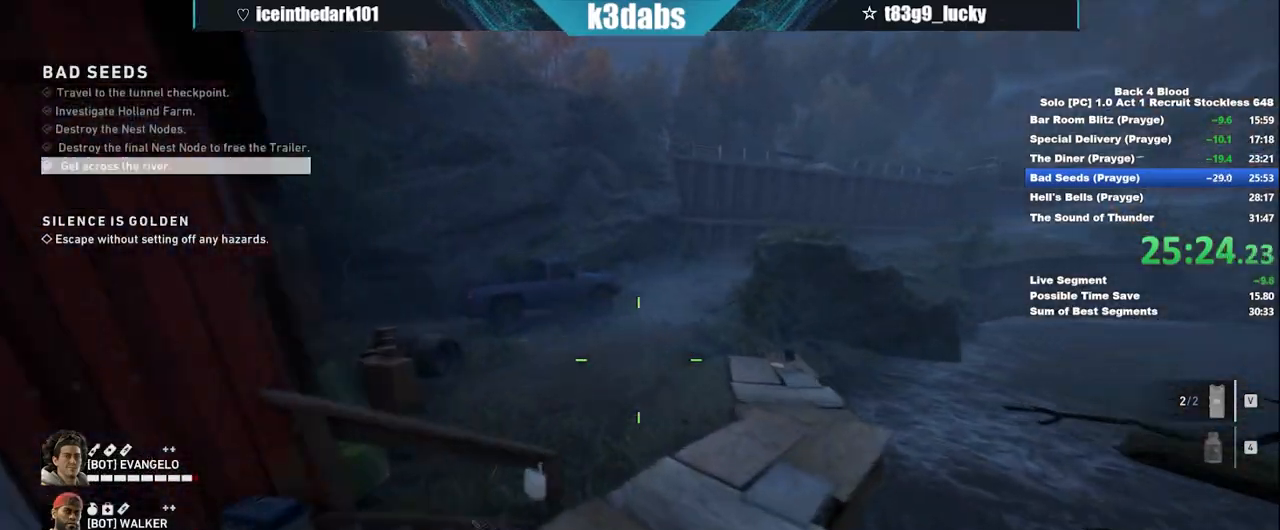
{"keys": ["shift", "w"], "mouse": [], "events": [[66, "d", "up"], [166, "d", "down"], [200, "d", "up"]]}
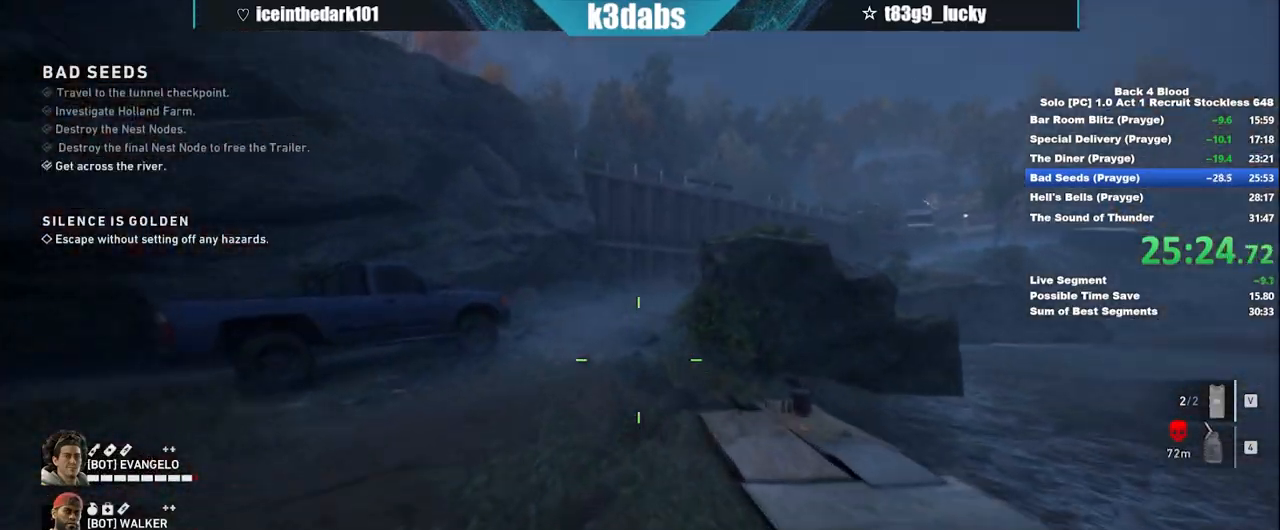
{"keys": ["shift", "w"], "mouse": [], "events": []}
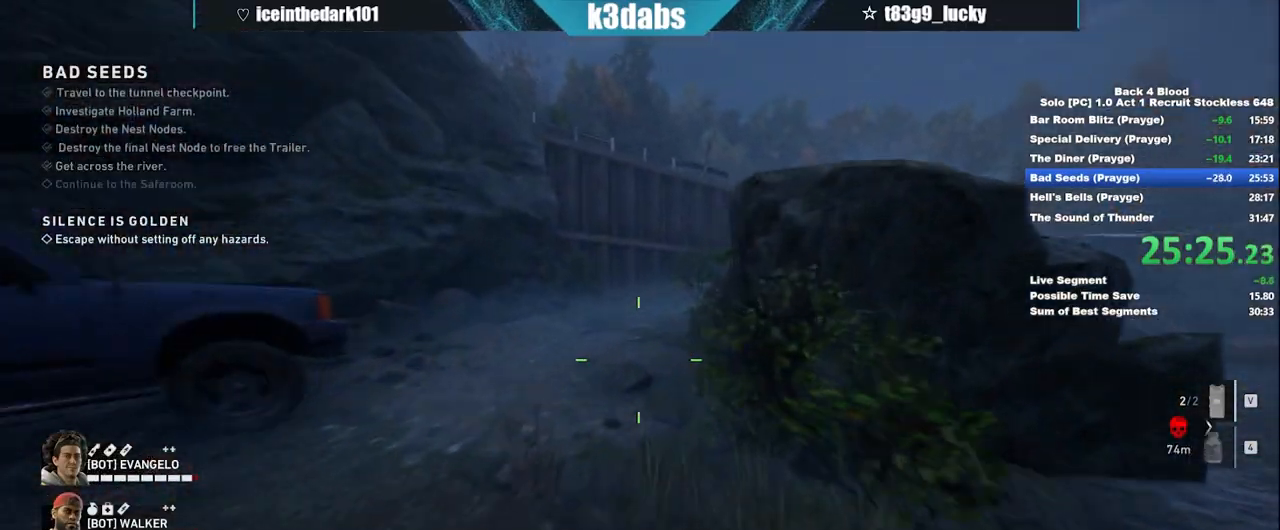
{"keys": ["shift", "w"], "mouse": [], "events": []}
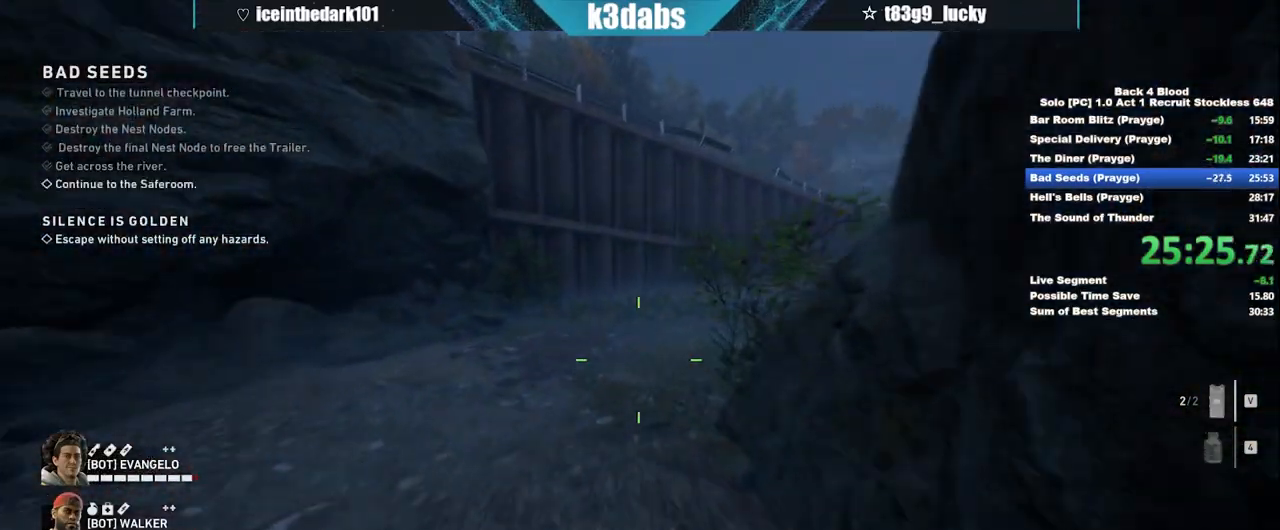
{"keys": ["shift", "w"], "mouse": [], "events": []}
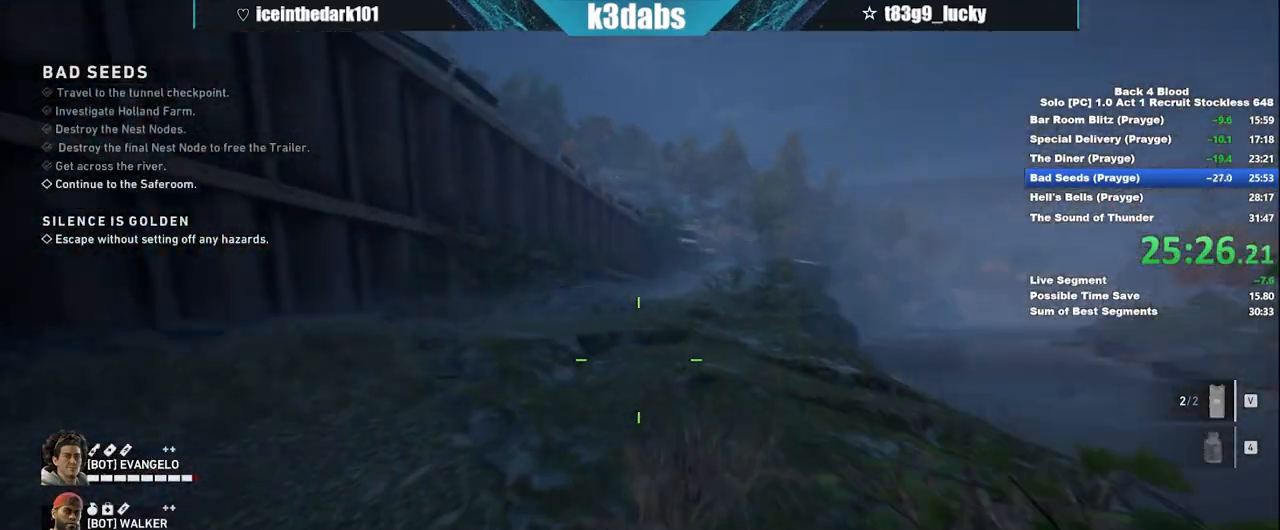
{"keys": ["shift", "w"], "mouse": [], "events": []}
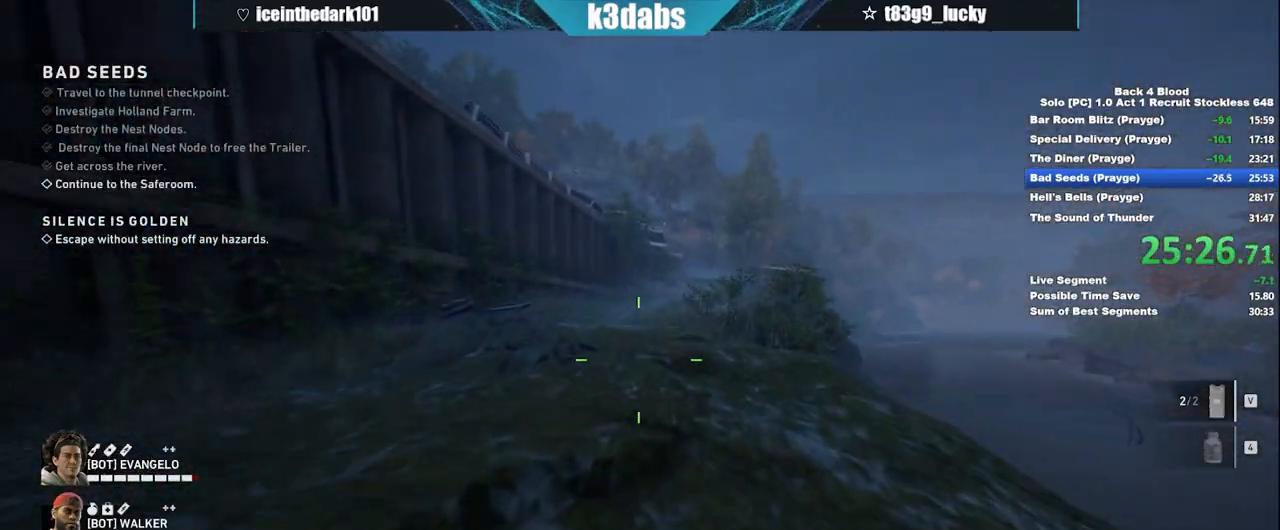
{"keys": ["shift", "w"], "mouse": [], "events": []}
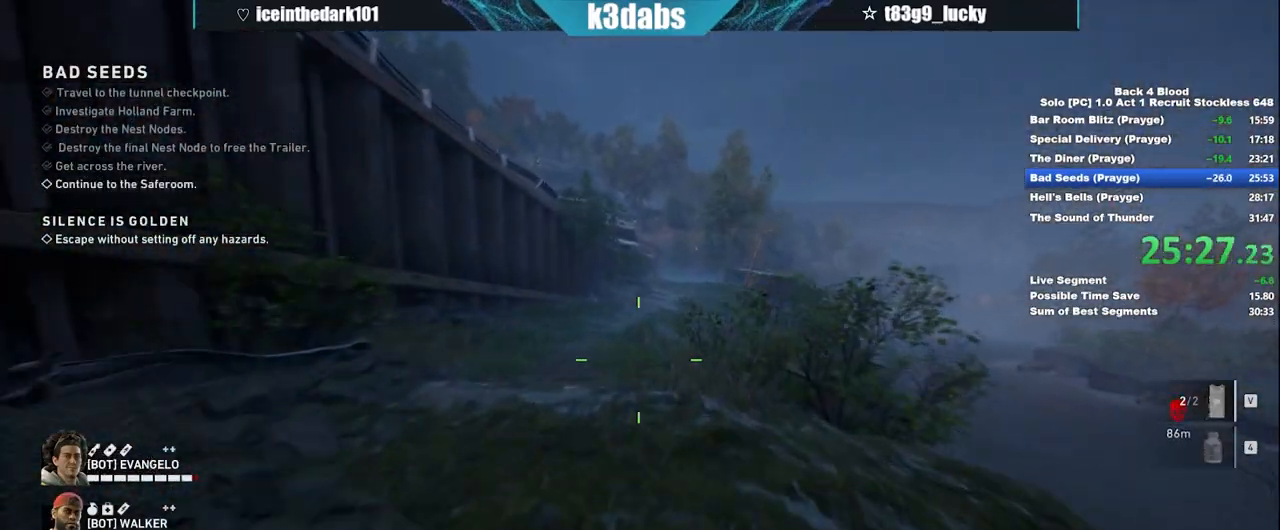
{"keys": ["shift", "w"], "mouse": [], "events": []}
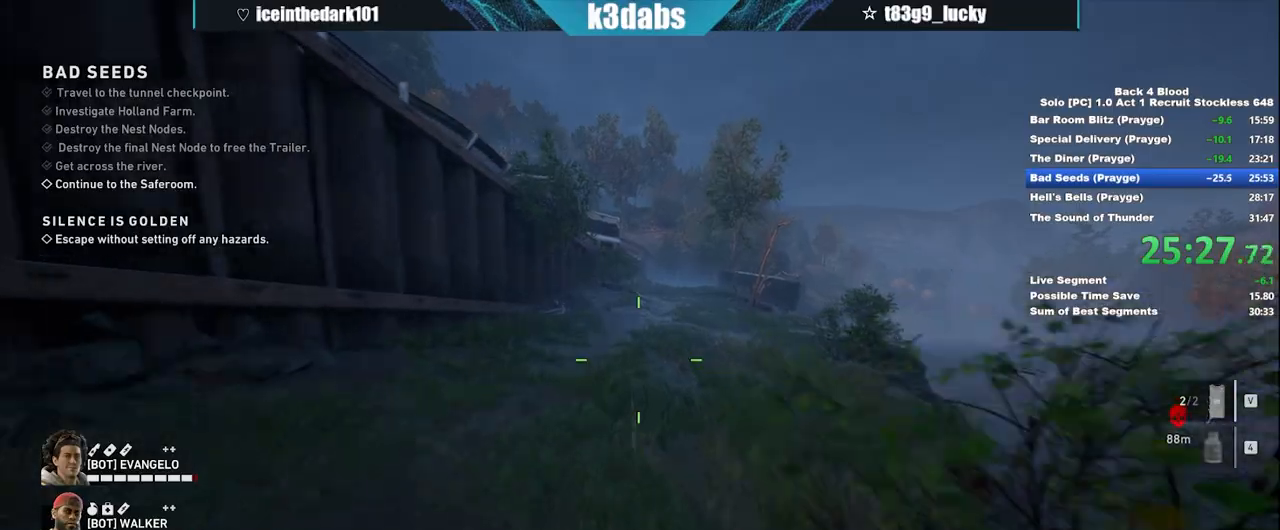
{"keys": ["shift", "w"], "mouse": [], "events": []}
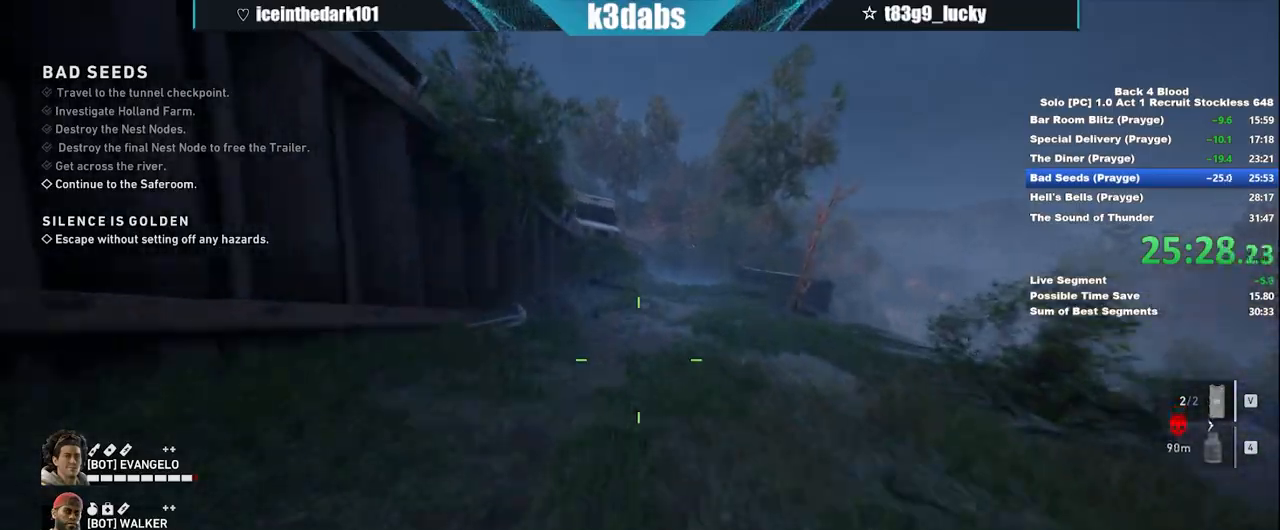
{"keys": ["shift", "w"], "mouse": [], "events": []}
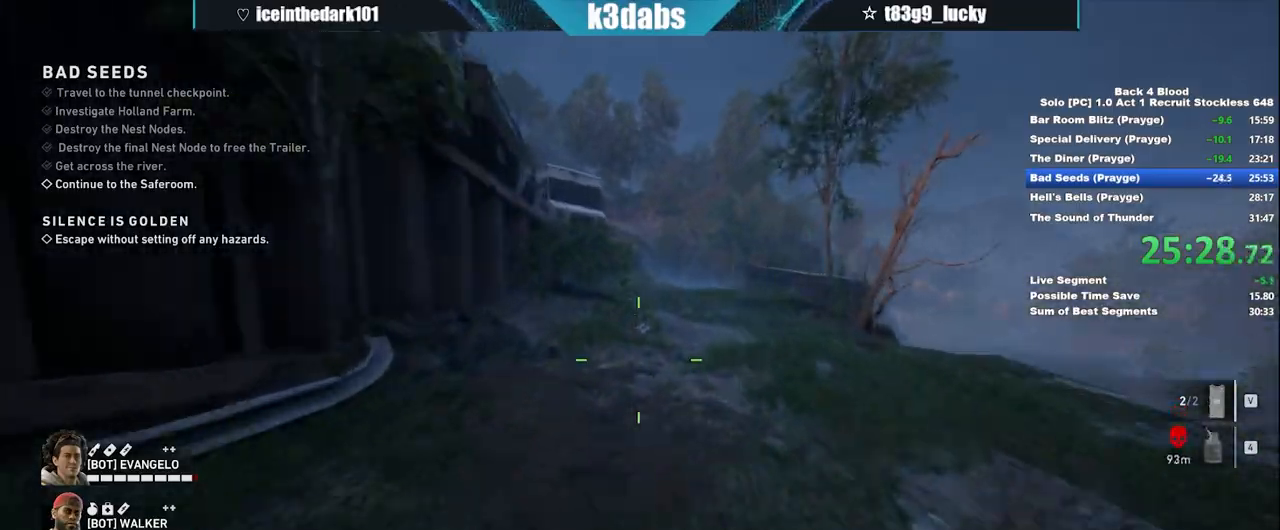
{"keys": ["shift", "w"], "mouse": [], "events": []}
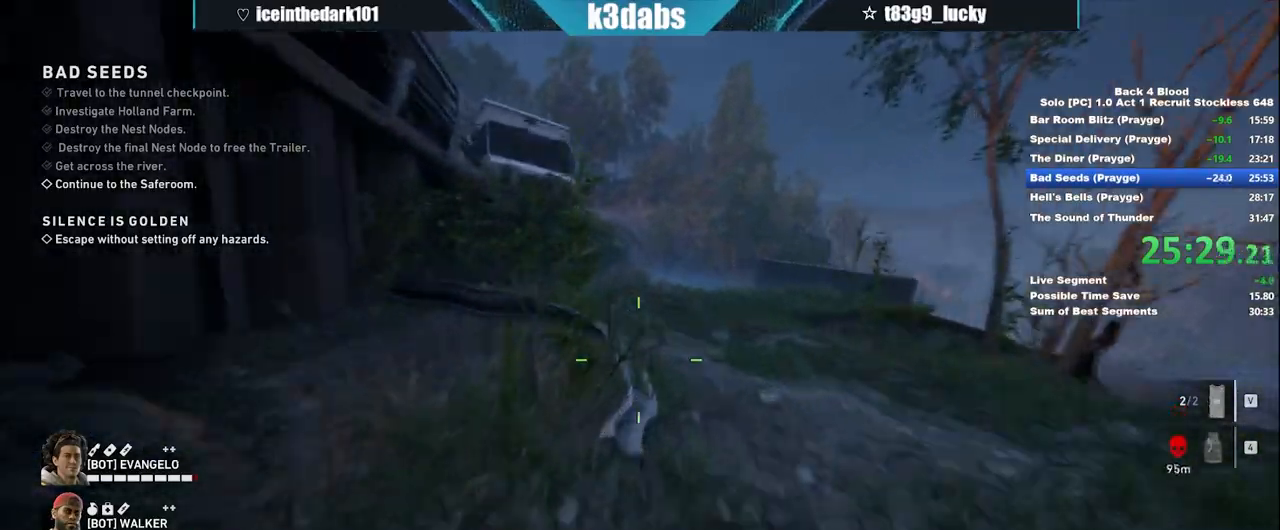
{"keys": ["shift", "w"], "mouse": [], "events": []}
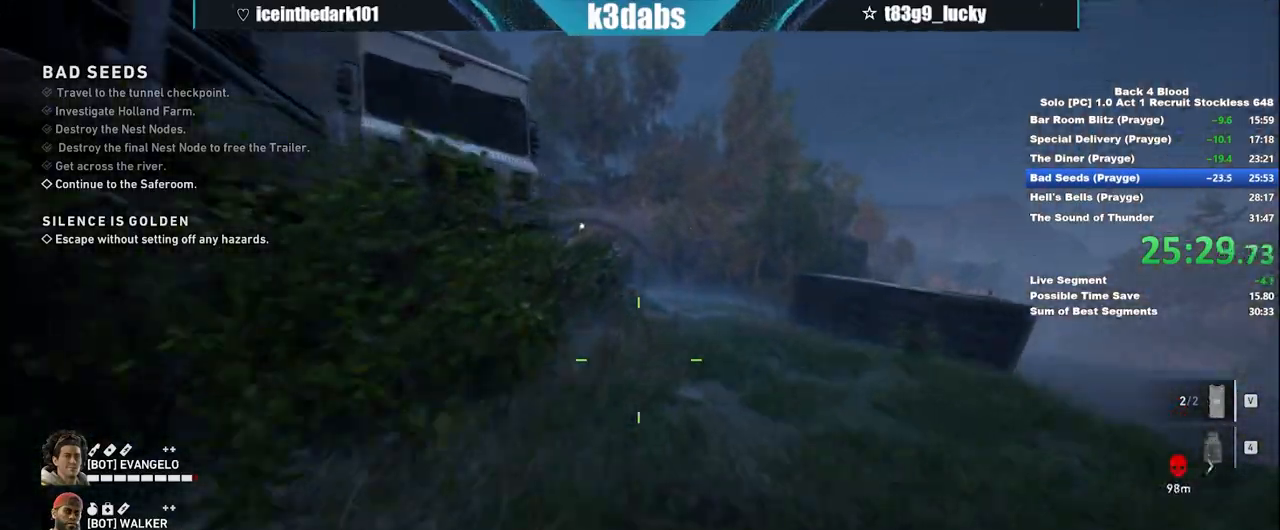
{"keys": ["shift", "w"], "mouse": [], "events": []}
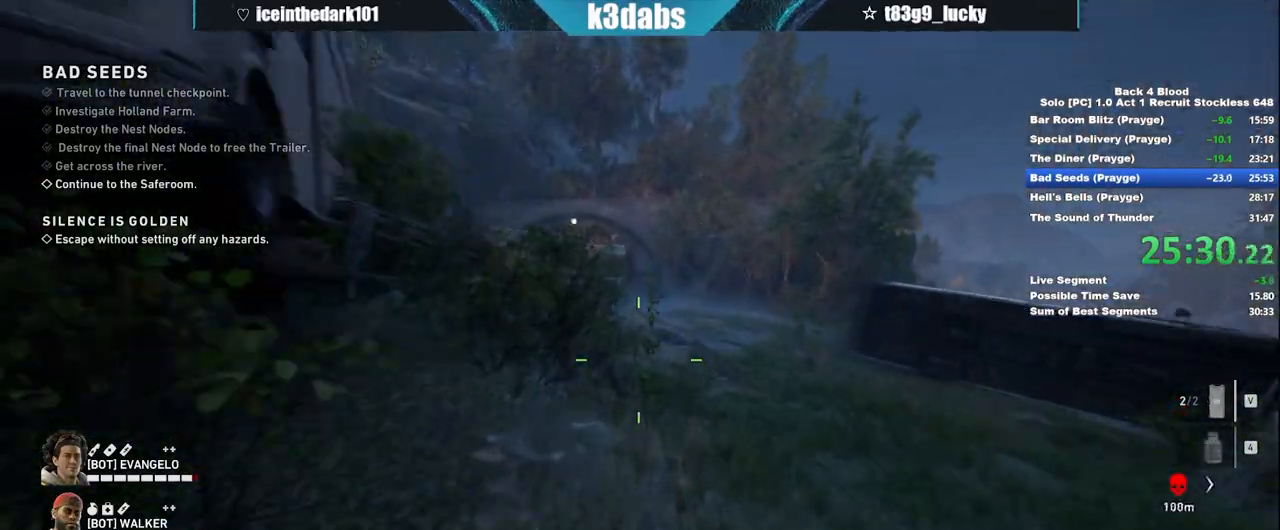
{"keys": ["shift", "w"], "mouse": [], "events": []}